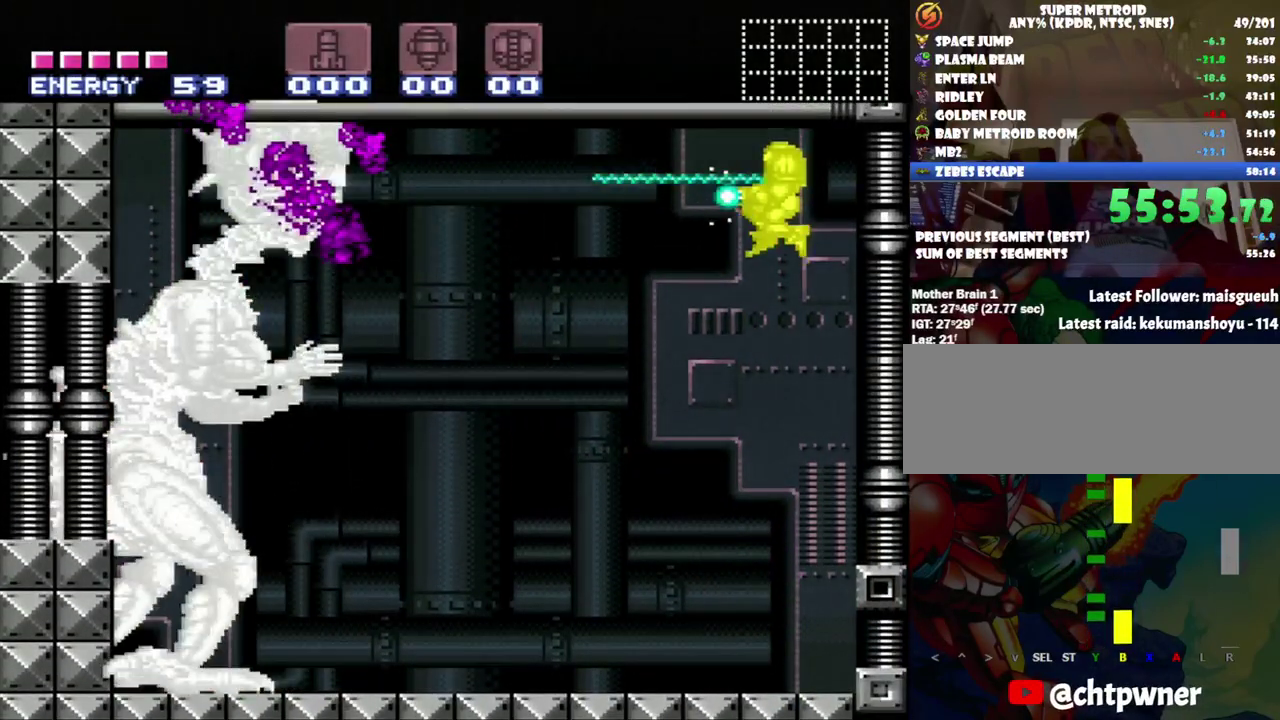
Gameplay with a controller (Nintendo layout); each line is a JSON object with the inputs held at the frame after it. "events" lists button and stick changes between this image and that frame as [ms after this image, input, new state], when the widget could be followed in between. Not read: L3 R3.
{"buttons": ["R1"], "events": [[350, "R1", "down"]]}
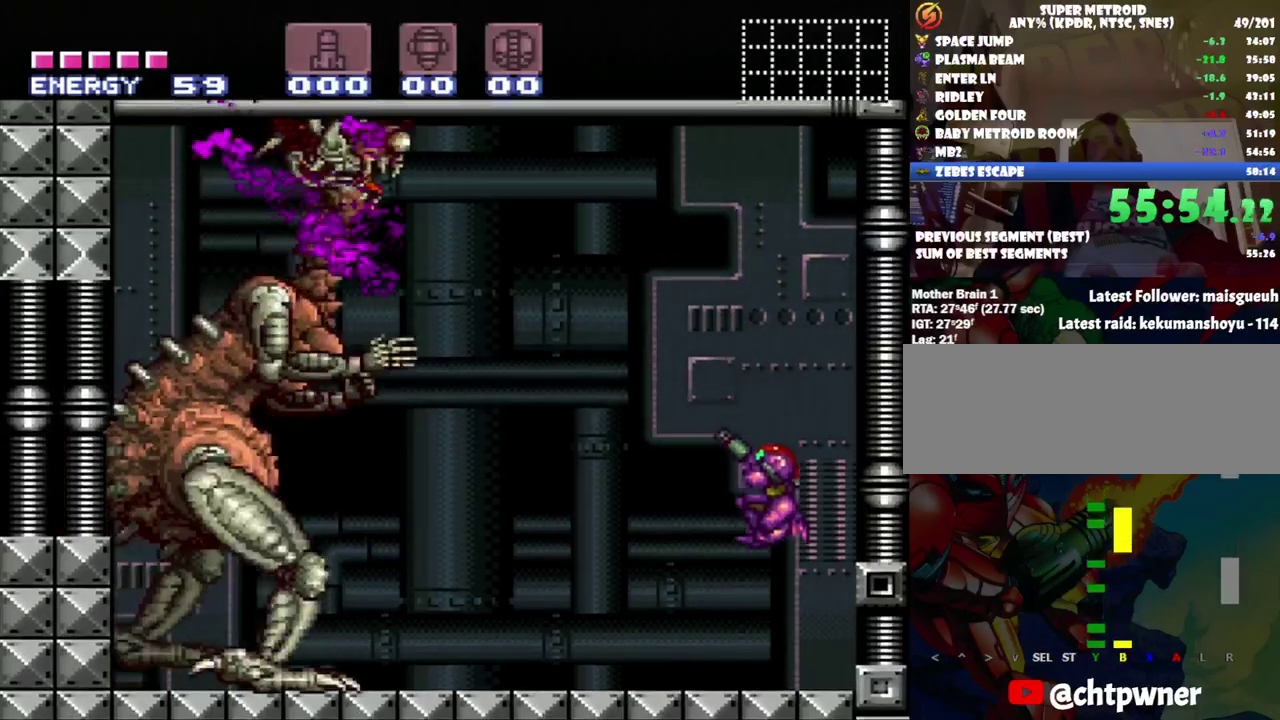
{"buttons": ["R1"], "events": [[33, "Y", "down"], [183, "Y", "up"]]}
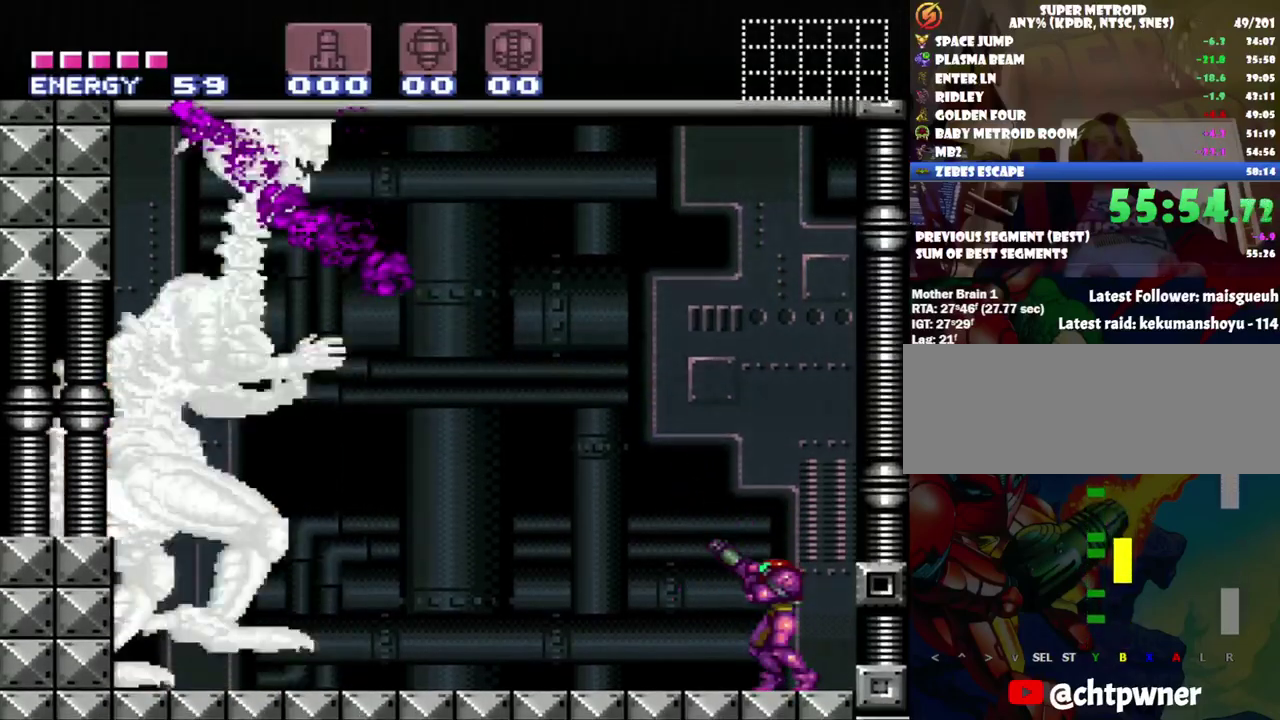
{"buttons": ["B"], "events": [[67, "Y", "down"], [183, "R1", "up"], [183, "Y", "up"], [250, "B", "down"]]}
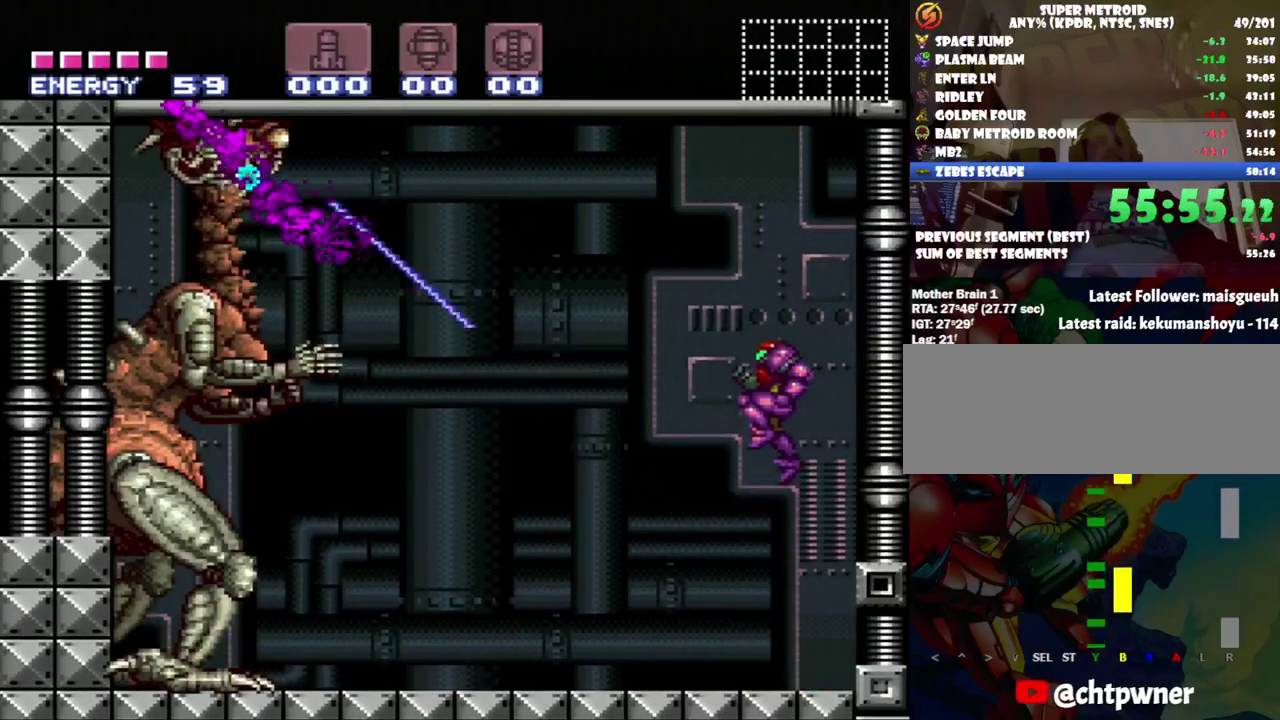
{"buttons": ["B"], "events": [[217, "Y", "down"], [383, "Y", "up"]]}
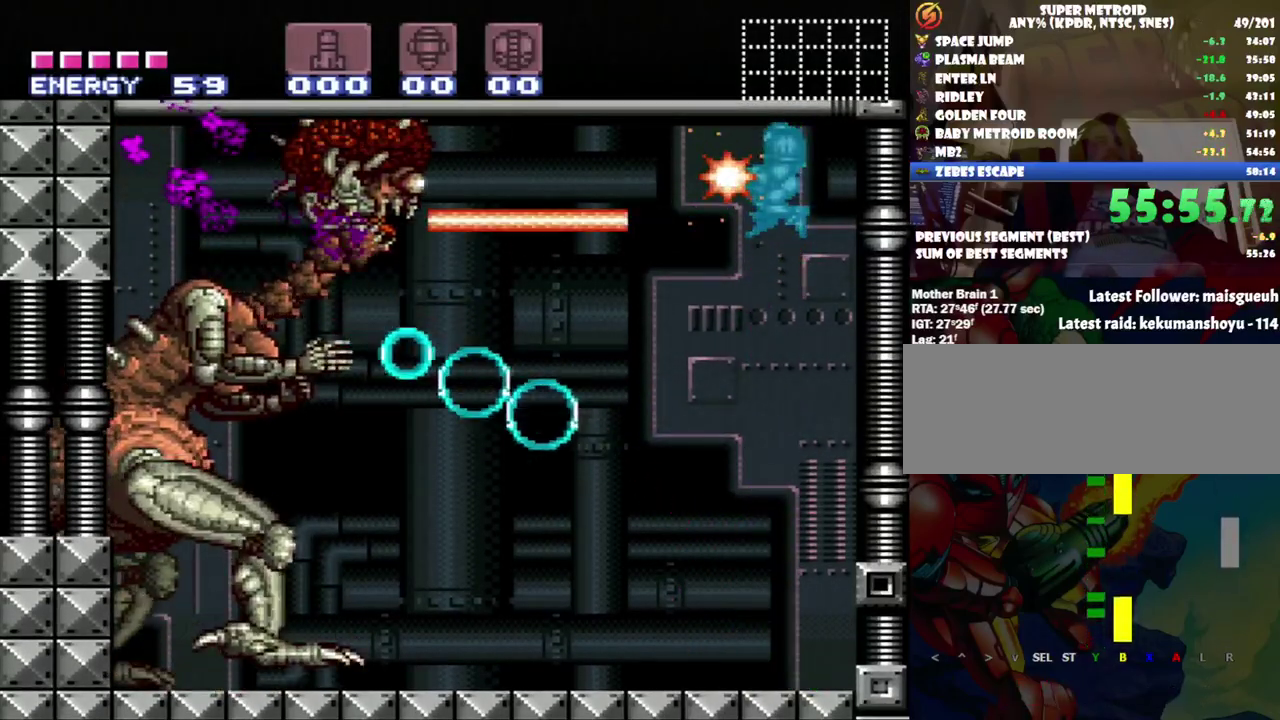
{"buttons": ["R1"], "events": [[67, "Y", "down"], [217, "B", "up"], [217, "Y", "up"], [433, "R1", "down"]]}
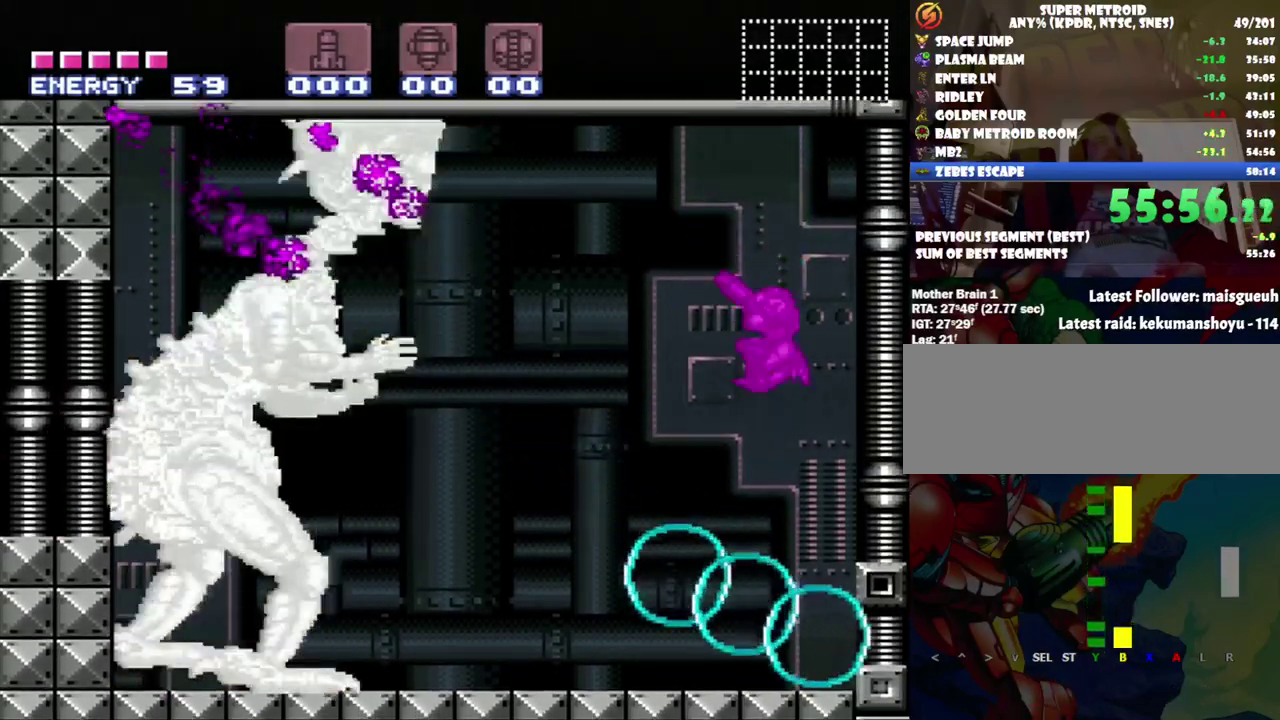
{"buttons": ["R1"], "events": [[317, "Y", "down"], [417, "Y", "up"]]}
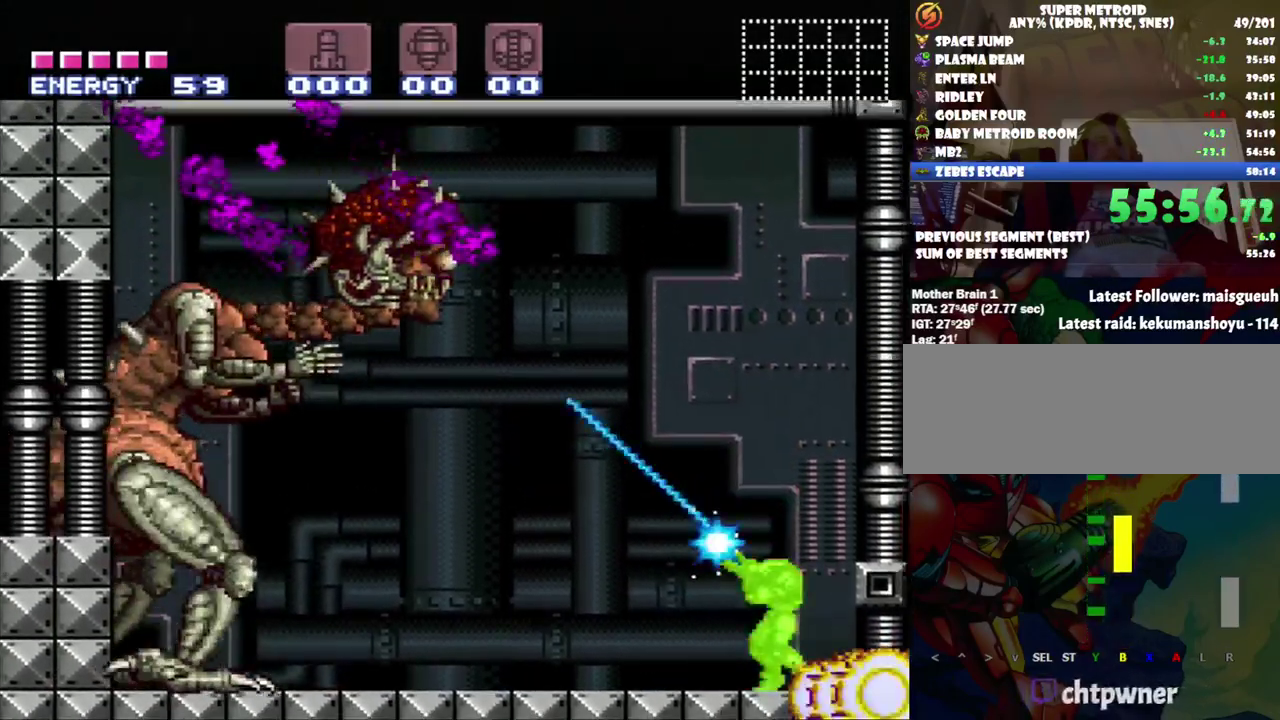
{"buttons": ["B"], "events": [[300, "Y", "down"], [400, "Y", "up"], [467, "B", "down"], [467, "R1", "up"]]}
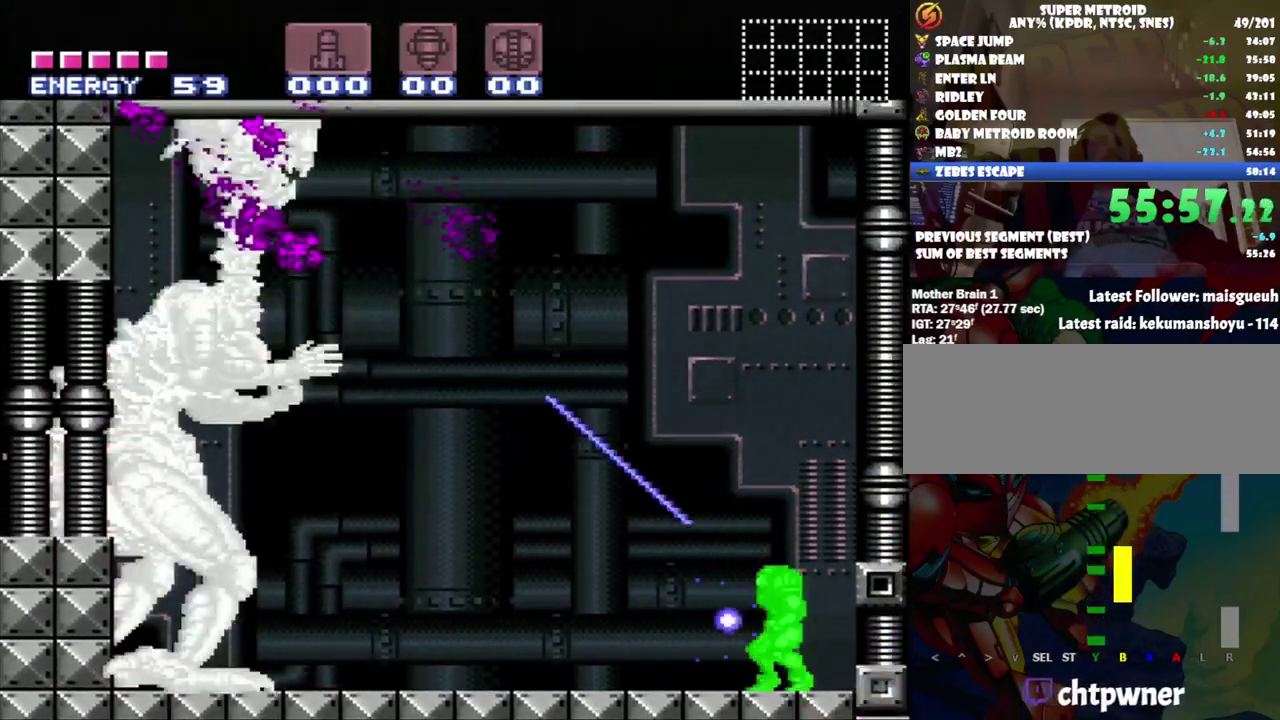
{"buttons": ["B"], "events": [[383, "Y", "down"], [500, "Y", "up"]]}
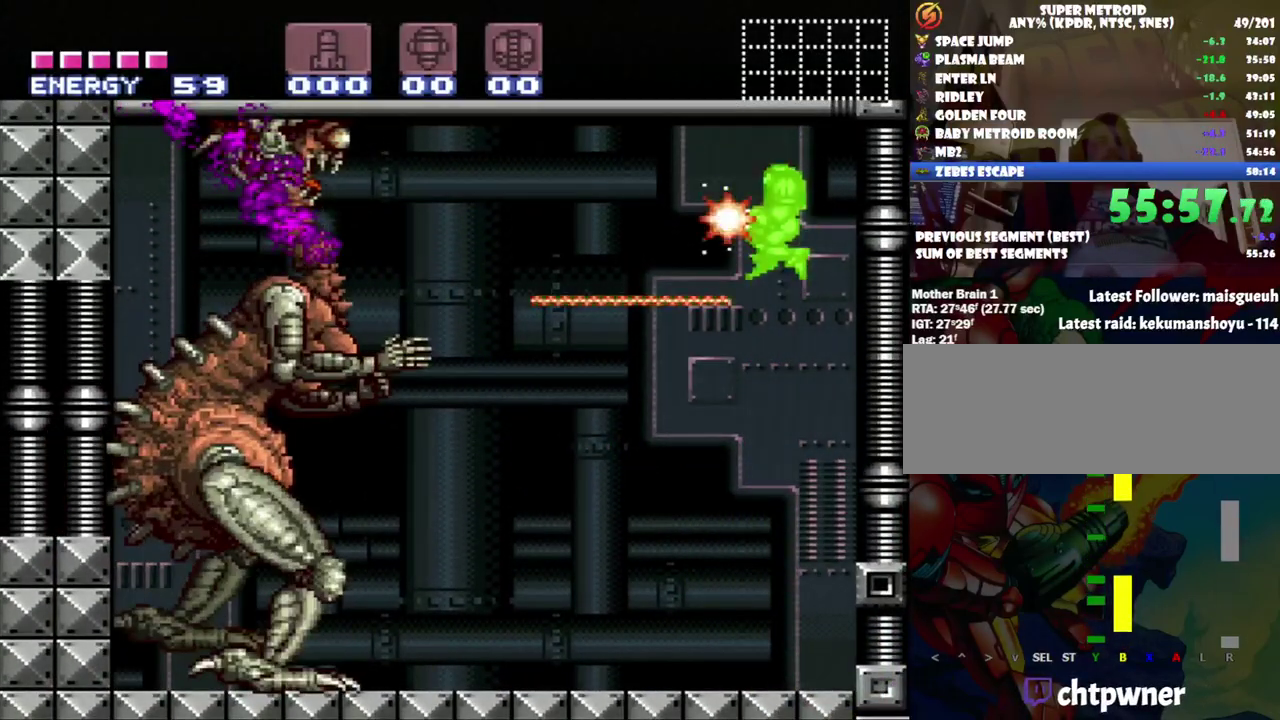
{"buttons": [], "events": [[217, "Y", "down"], [383, "B", "up"], [383, "Y", "up"]]}
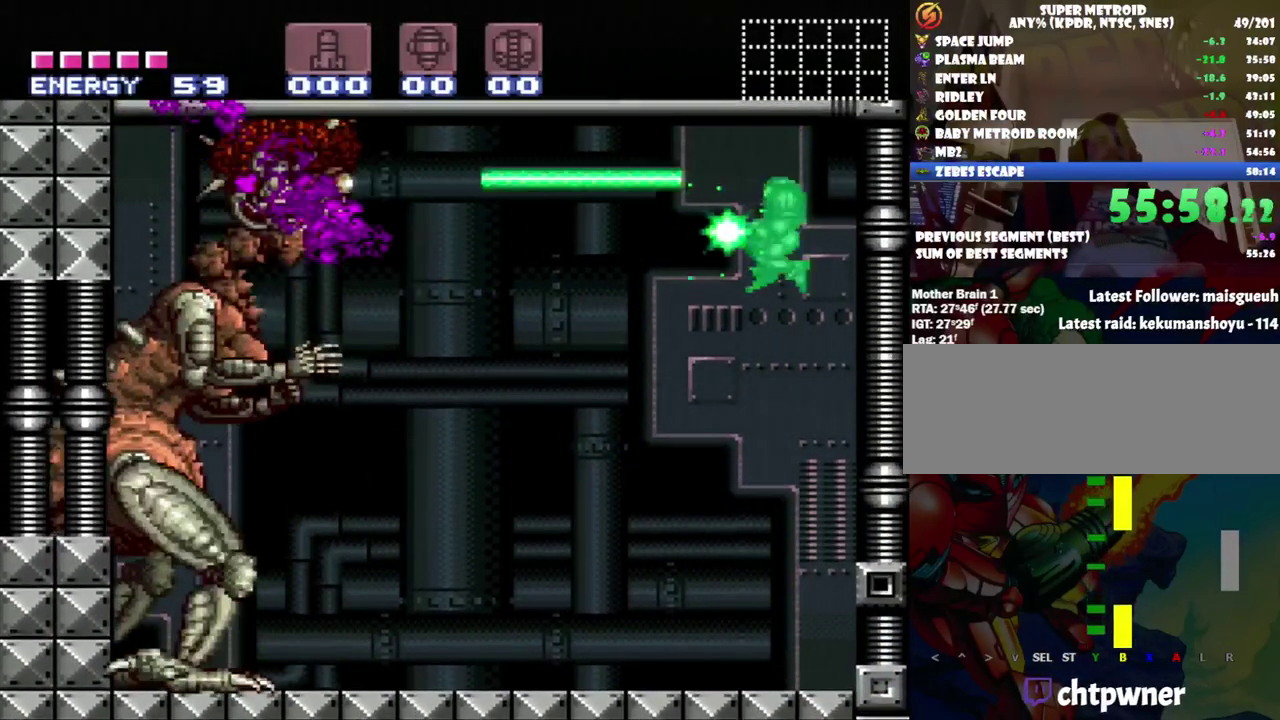
{"buttons": ["Y", "R1"], "events": [[200, "R1", "down"], [467, "Y", "down"]]}
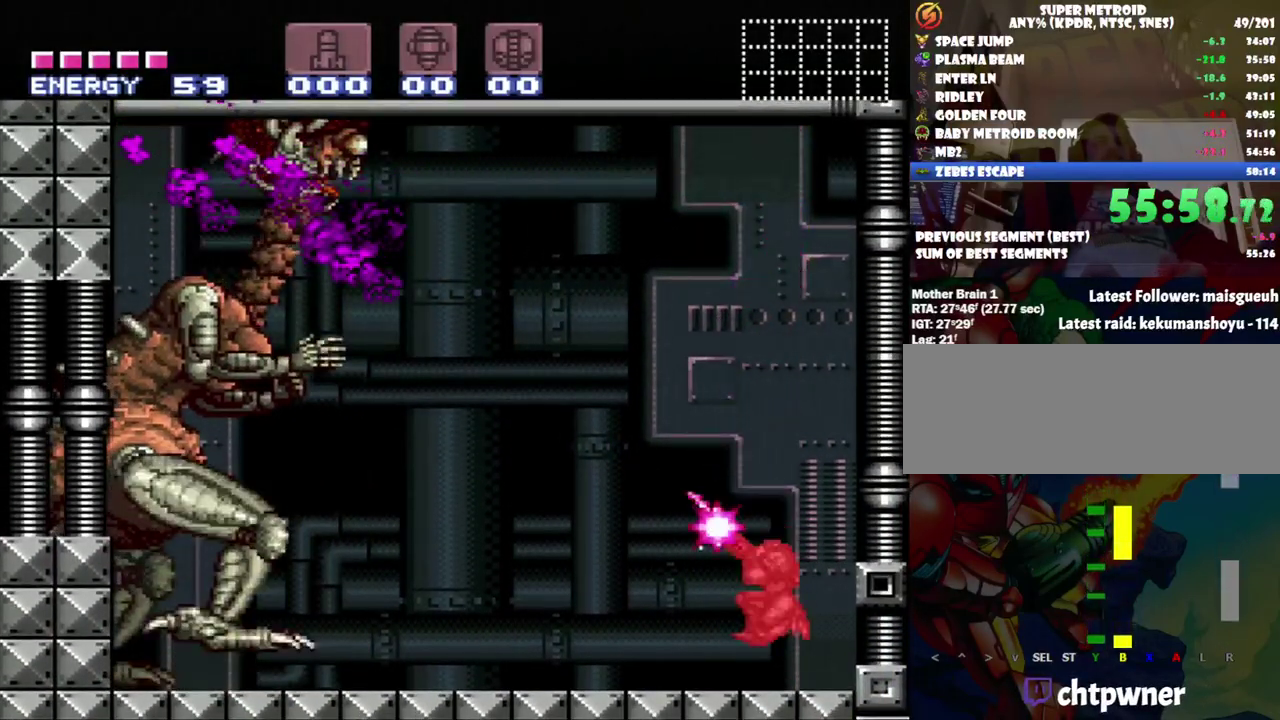
{"buttons": ["Y", "R1"], "events": [[133, "Y", "up"], [467, "Y", "down"]]}
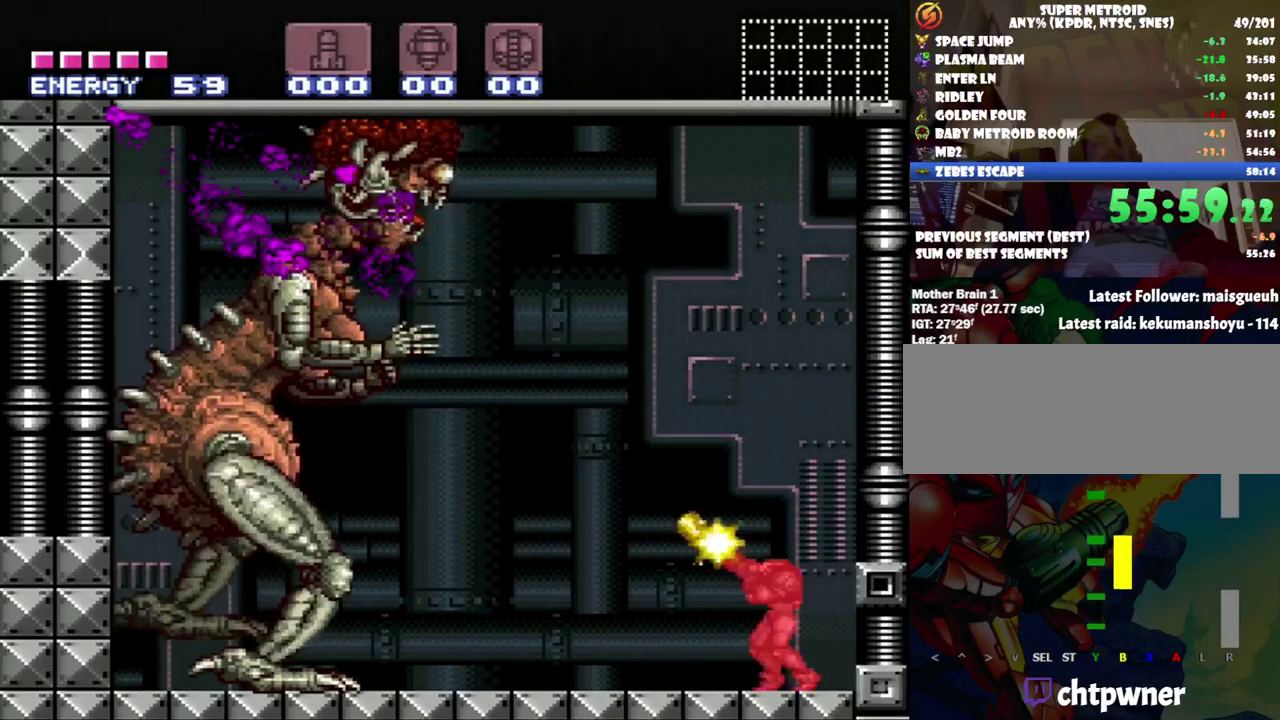
{"buttons": ["B"], "events": [[100, "Y", "up"], [150, "R1", "up"], [233, "B", "down"]]}
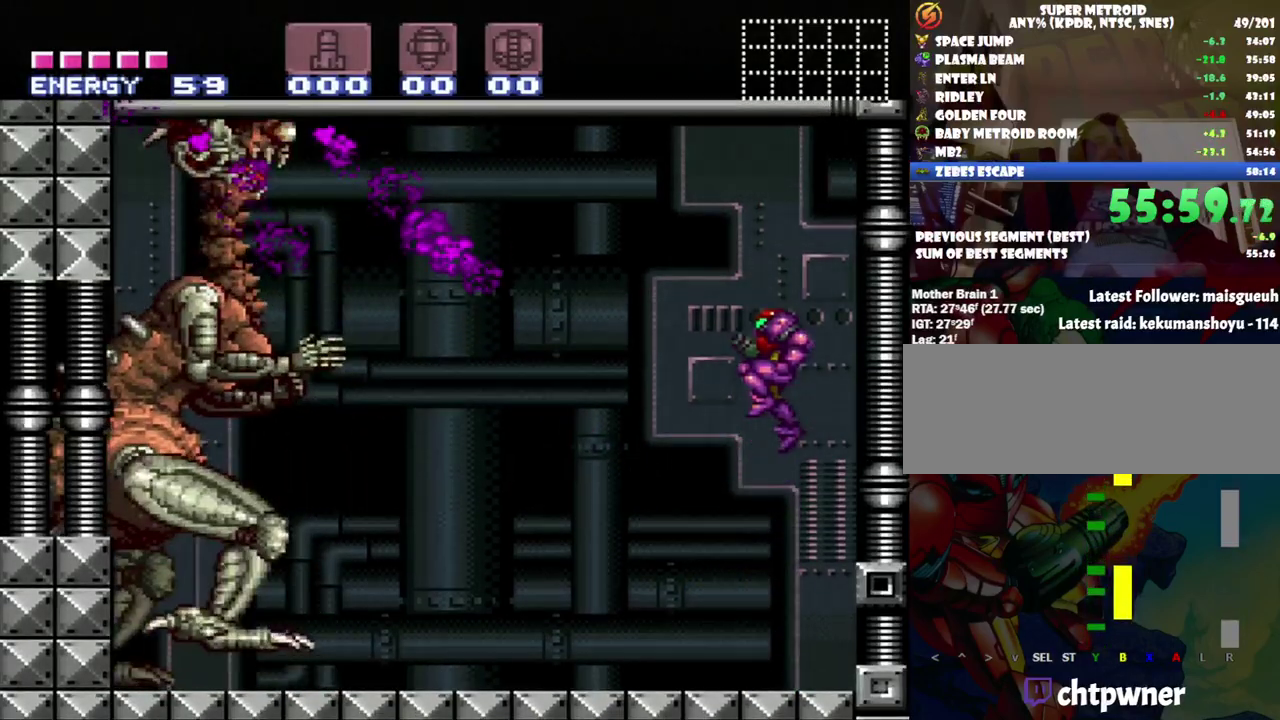
{"buttons": ["Y"], "events": [[200, "Y", "down"], [317, "Y", "up"], [350, "B", "up"], [450, "Y", "down"]]}
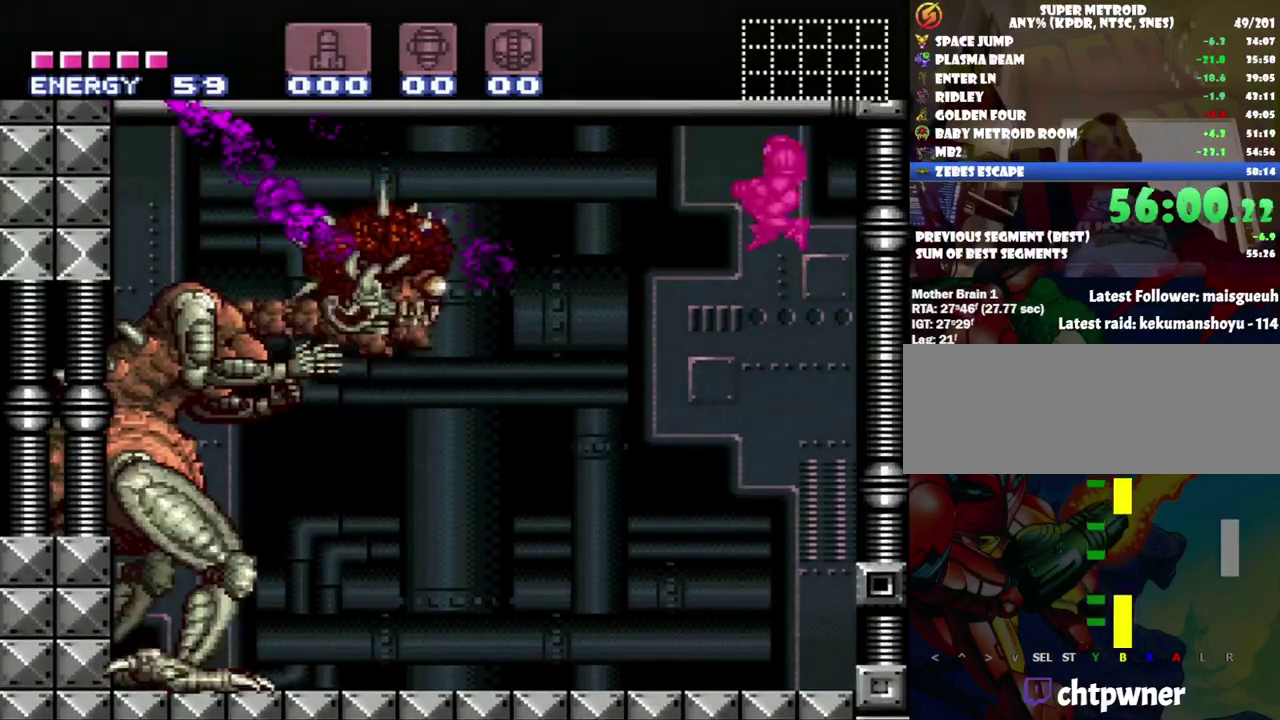
{"buttons": ["R1"], "events": [[100, "Y", "up"], [317, "R1", "down"]]}
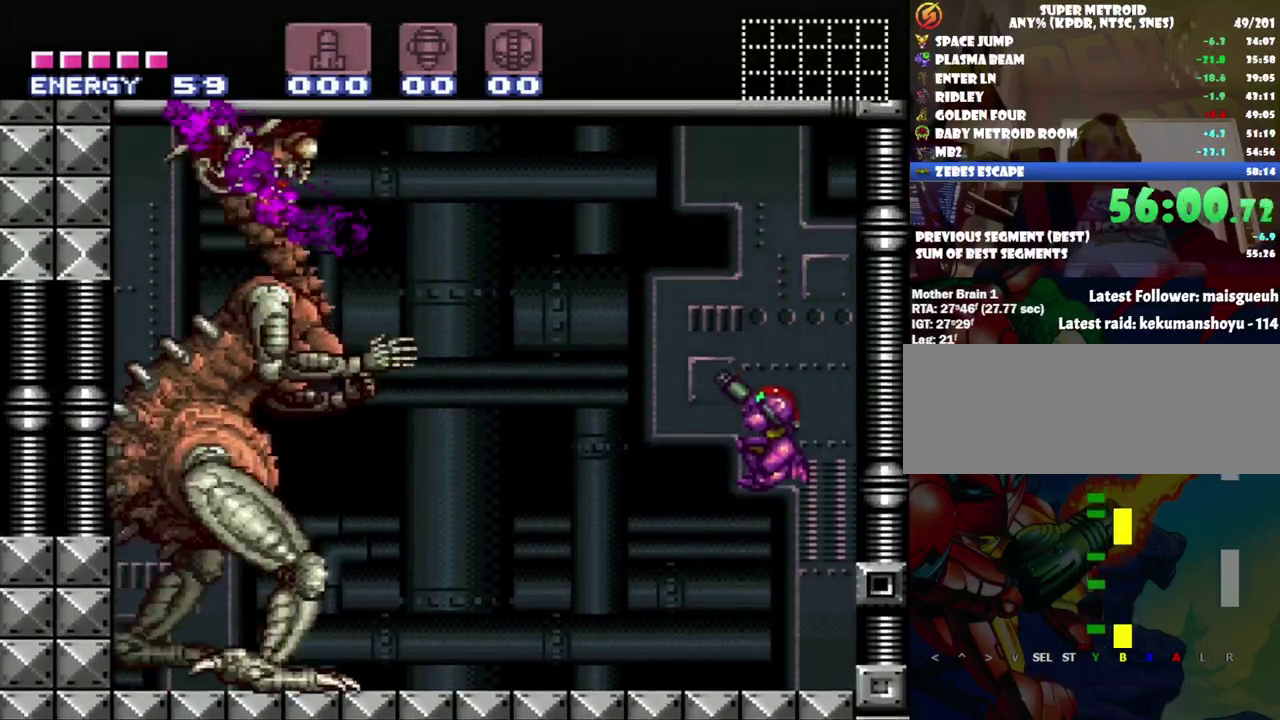
{"buttons": ["Y", "R1"], "events": [[33, "Y", "down"], [283, "Y", "up"], [500, "Y", "down"]]}
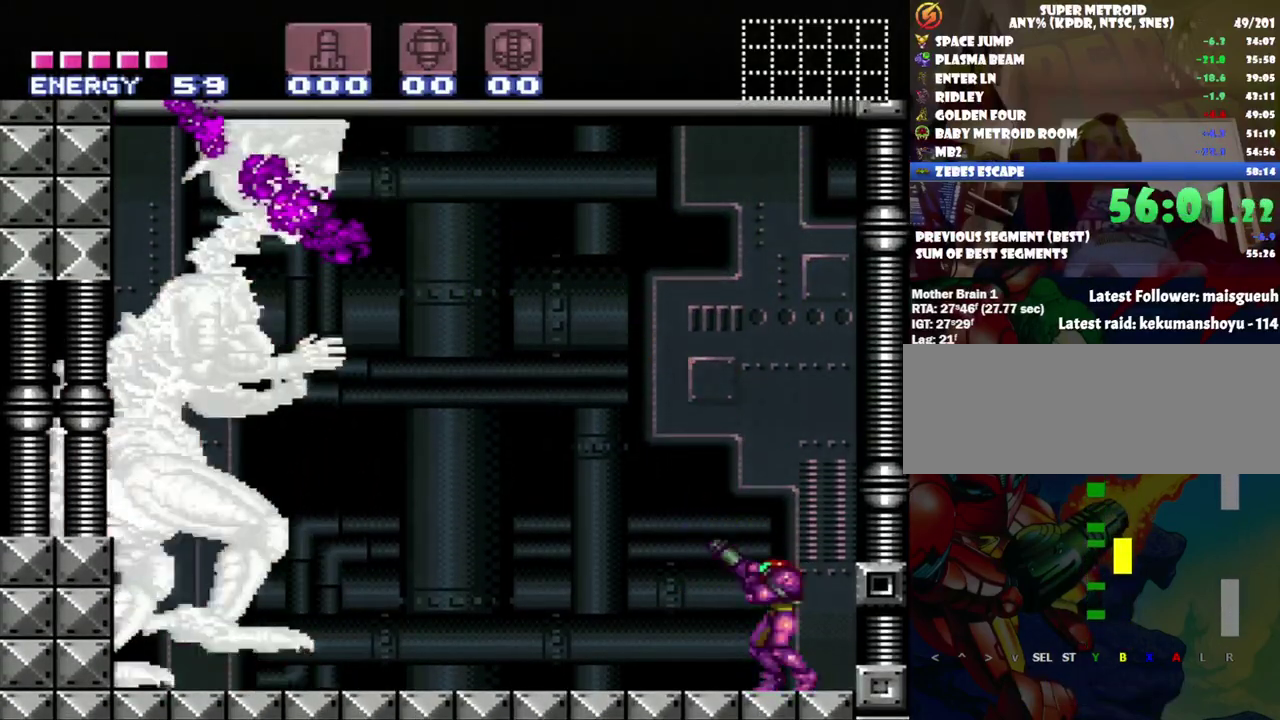
{"buttons": ["B"], "events": [[133, "Y", "up"], [150, "R1", "up"], [200, "B", "down"]]}
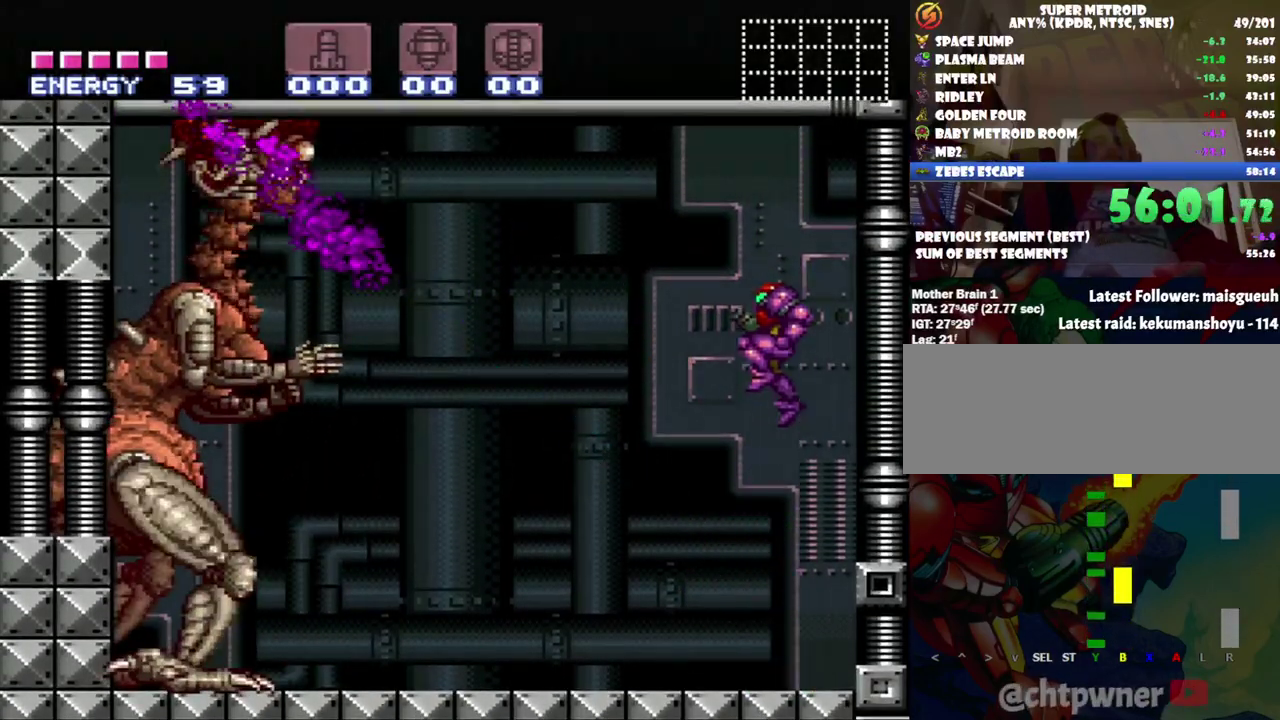
{"buttons": ["Y"], "events": [[183, "Y", "down"], [317, "Y", "up"], [350, "B", "up"], [483, "Y", "down"]]}
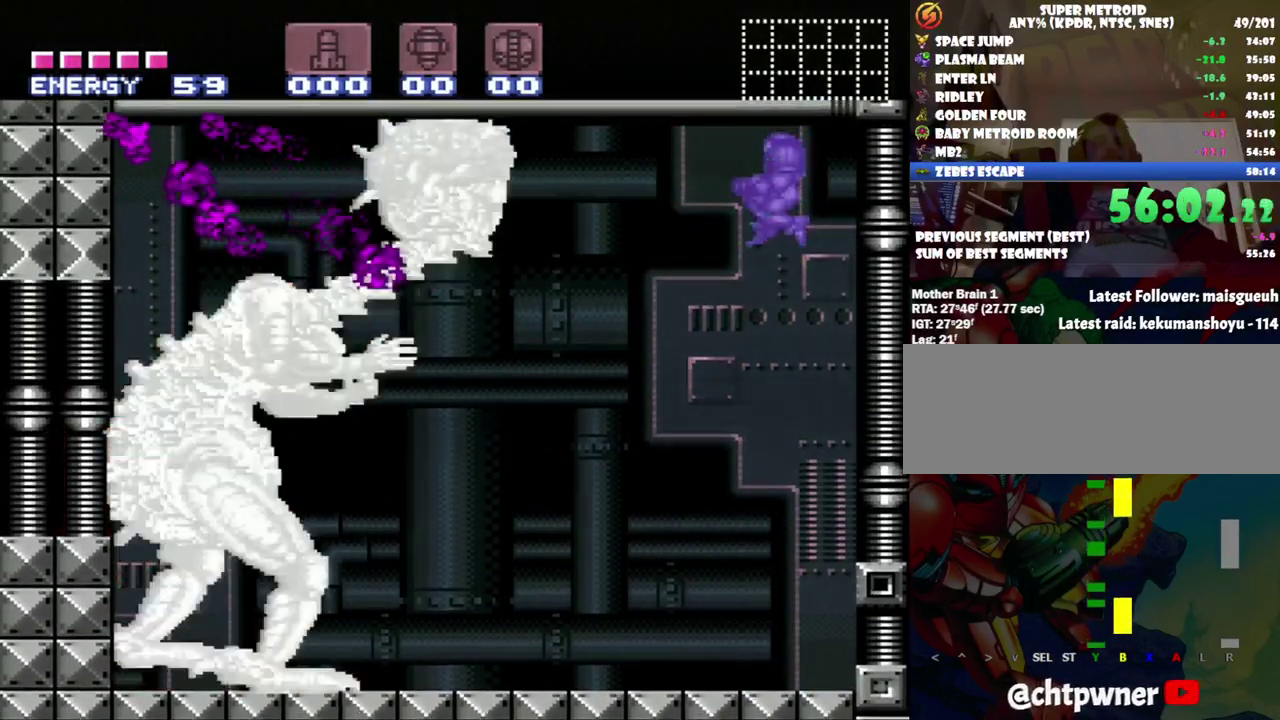
{"buttons": ["R1"], "events": [[133, "Y", "up"], [383, "R1", "down"]]}
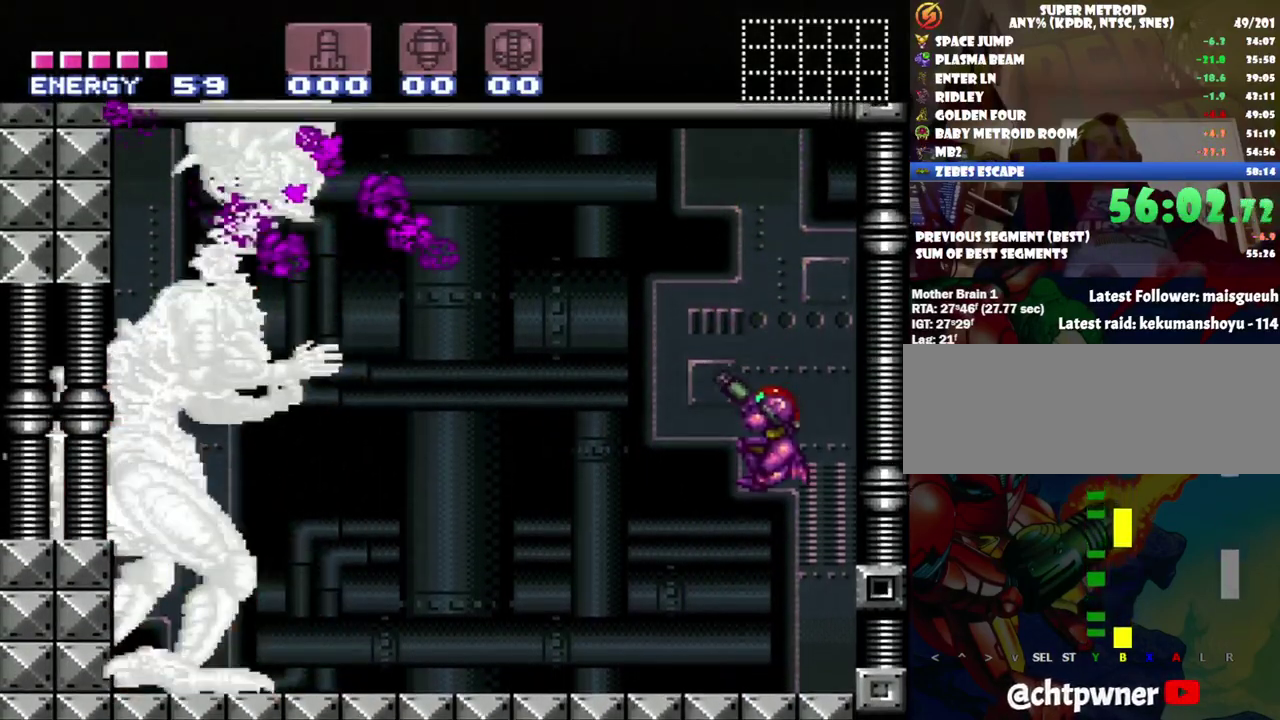
{"buttons": ["R1"], "events": [[133, "Y", "down"], [250, "Y", "up"]]}
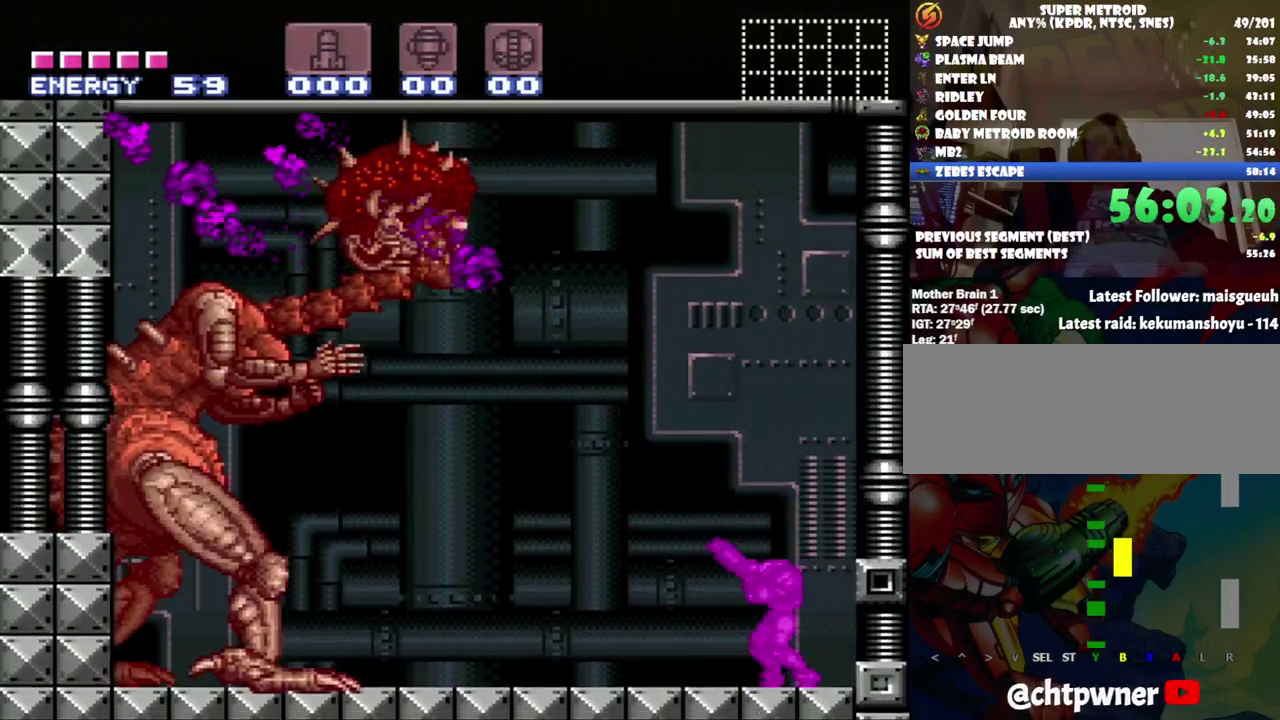
{"buttons": ["B"], "events": [[100, "Y", "down"], [183, "Y", "up"], [217, "R1", "up"], [250, "B", "down"]]}
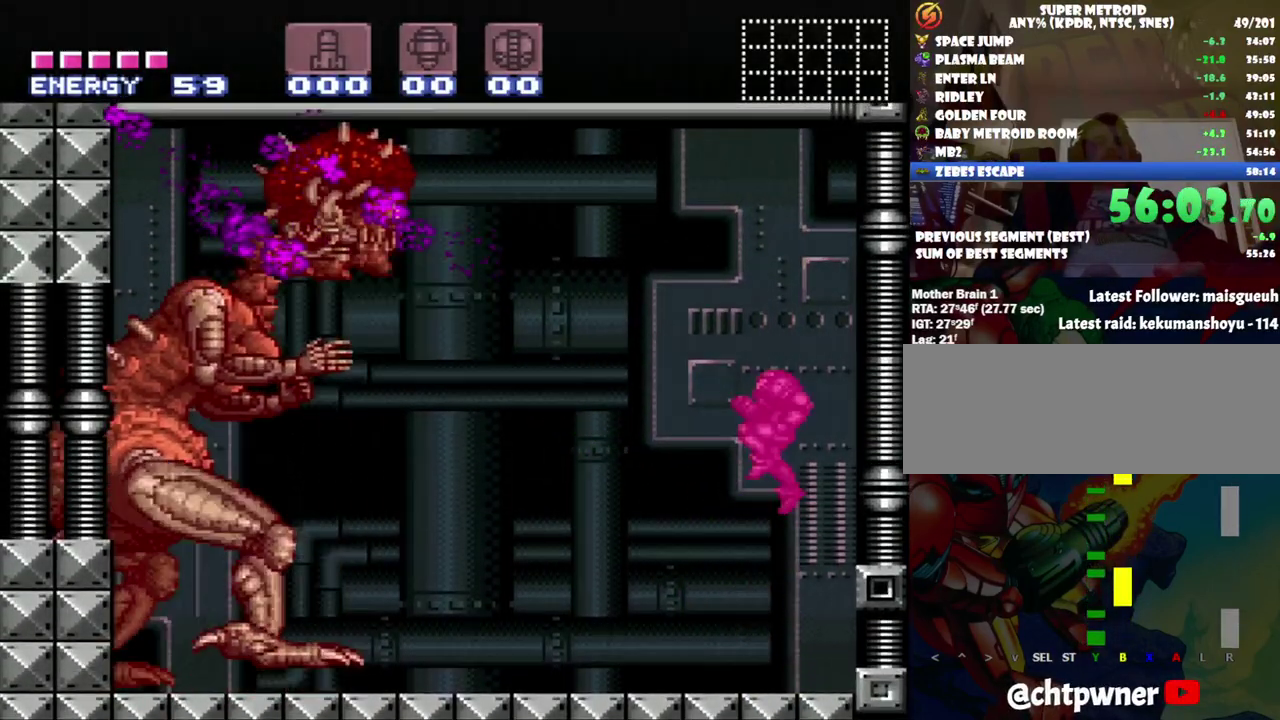
{"buttons": ["Y"], "events": [[183, "Y", "down"], [333, "Y", "up"], [417, "B", "up"], [500, "Y", "down"]]}
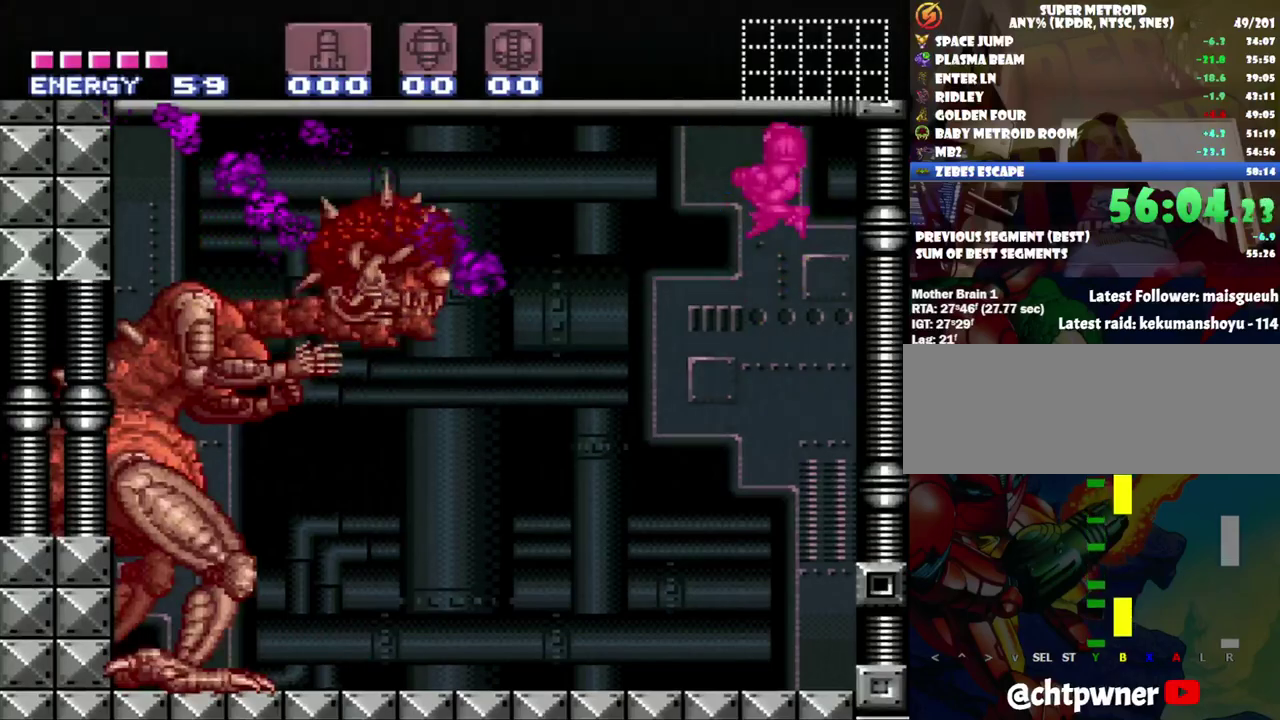
{"buttons": ["R1"], "events": [[183, "Y", "up"], [500, "R1", "down"]]}
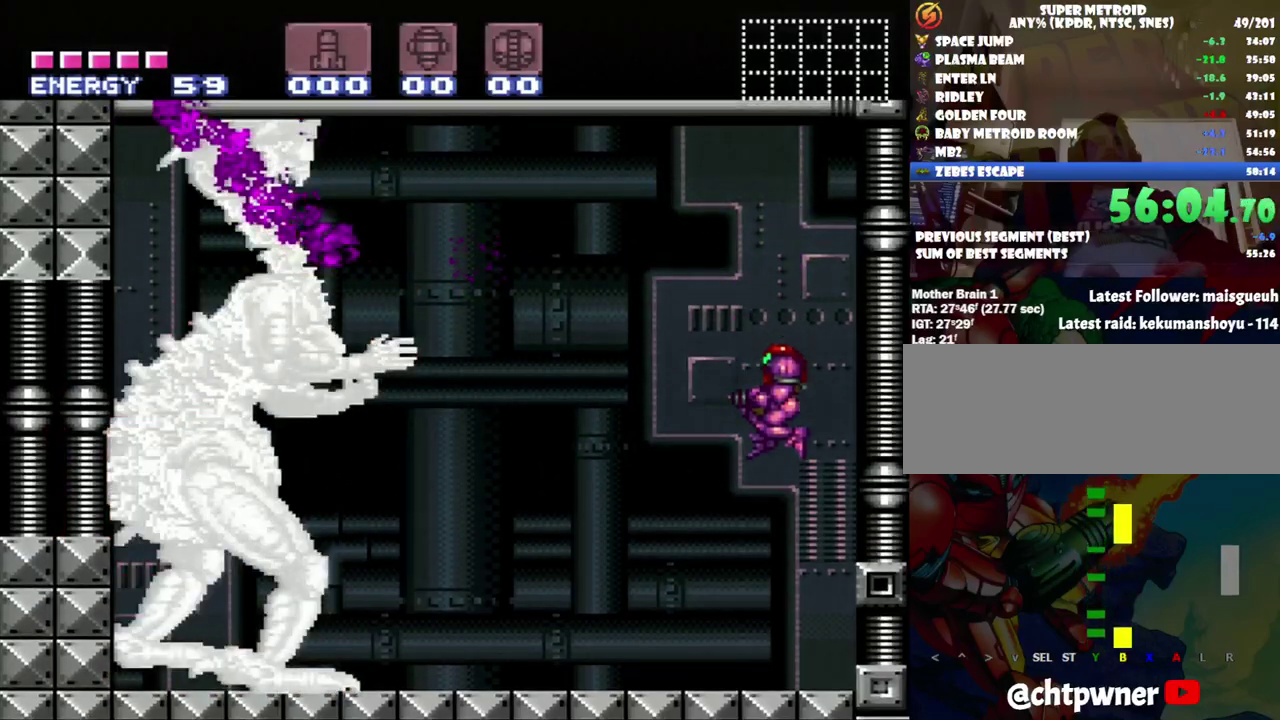
{"buttons": ["R1"], "events": [[183, "Y", "down"], [350, "Y", "up"]]}
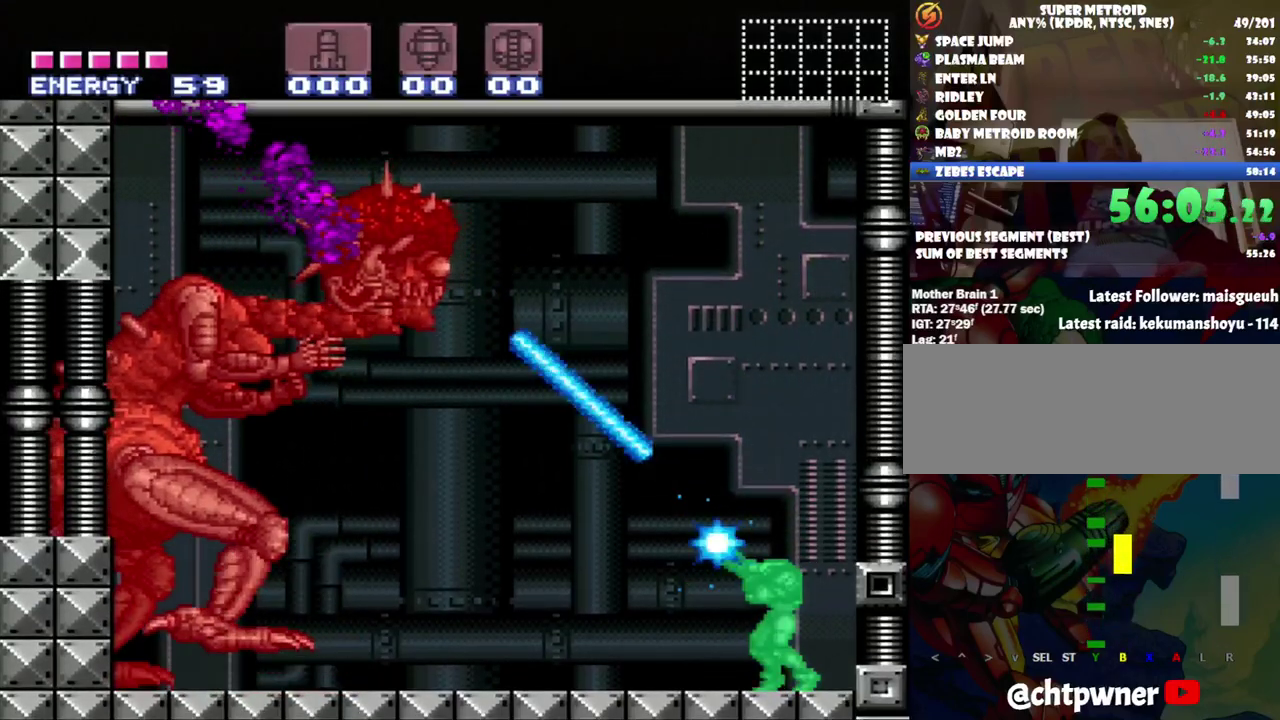
{"buttons": ["B"], "events": [[200, "Y", "down"], [350, "Y", "up"], [383, "R1", "up"], [467, "B", "down"]]}
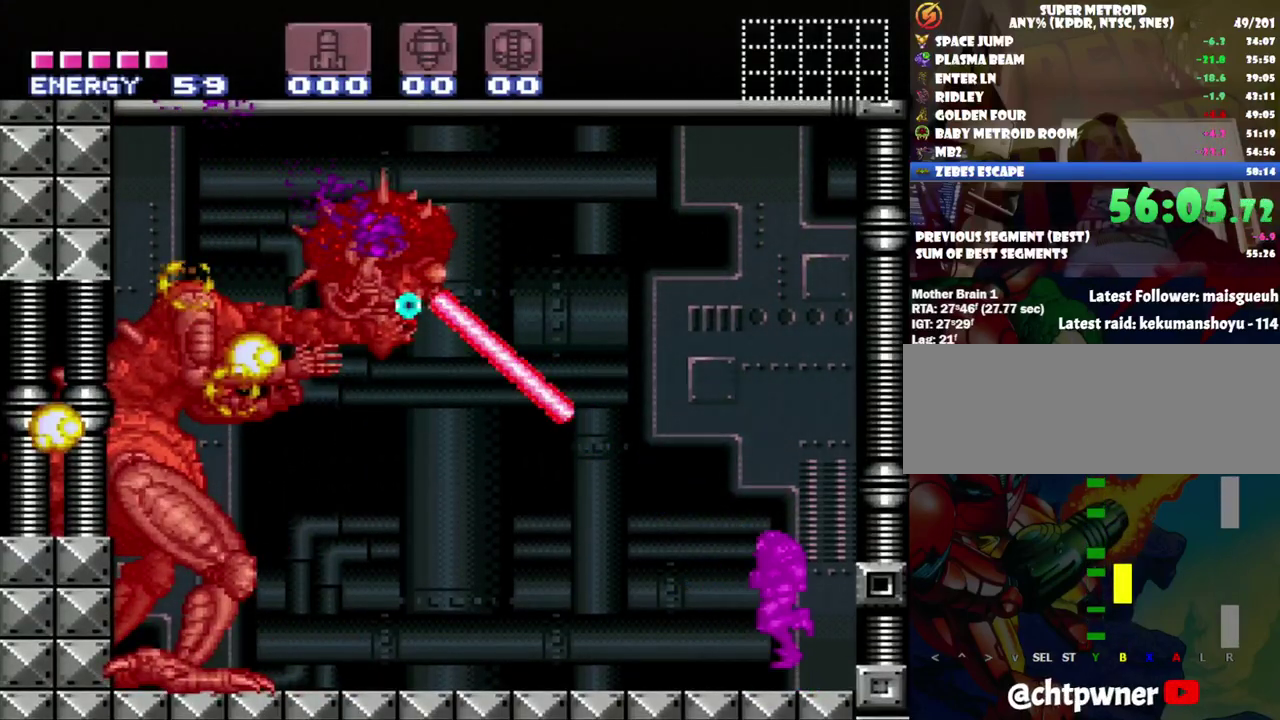
{"buttons": ["B", "DPAD_LEFT"], "events": [[500, "DPAD_LEFT", "down"]]}
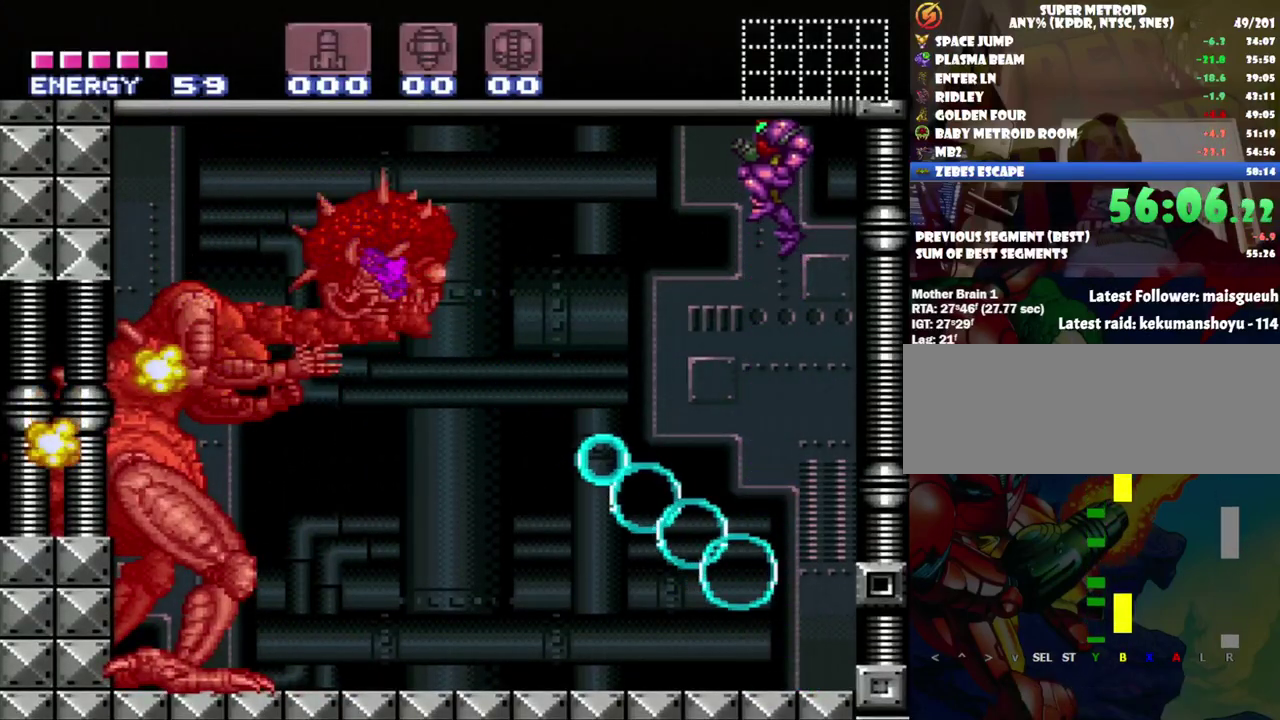
{"buttons": ["A", "DPAD_LEFT"], "events": [[33, "B", "up"], [67, "A", "down"]]}
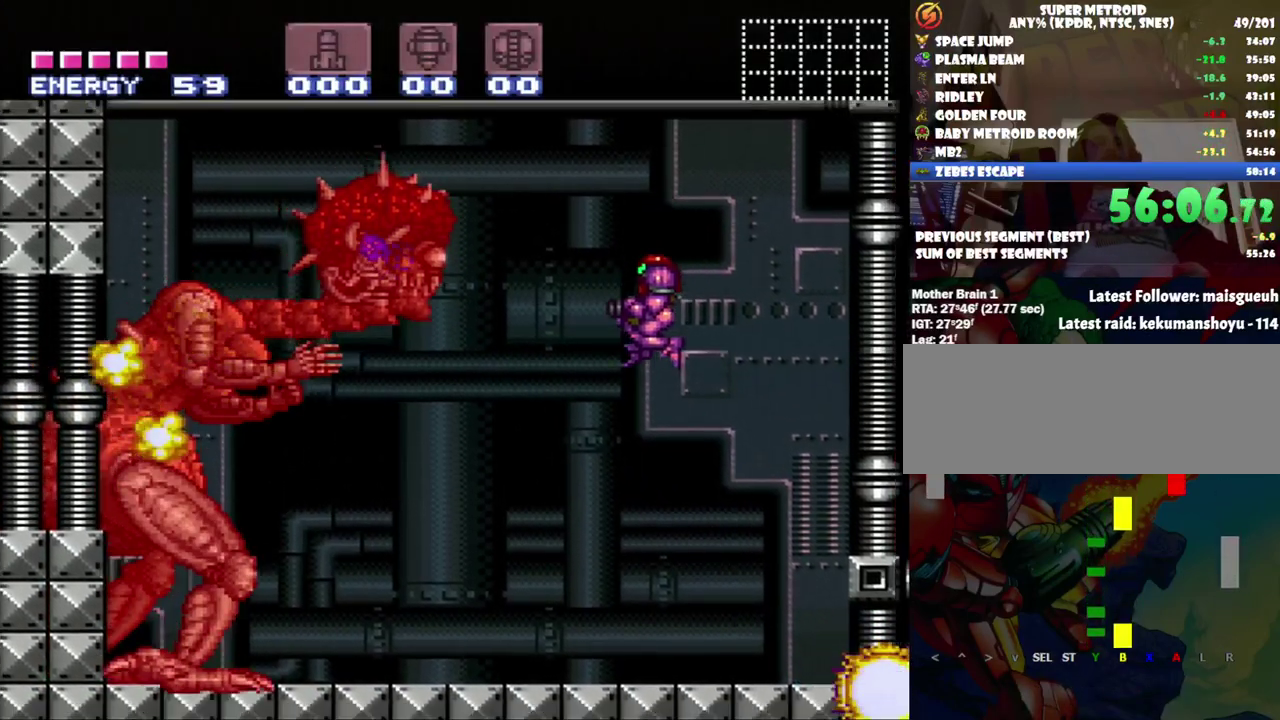
{"buttons": ["A", "DPAD_LEFT"], "events": []}
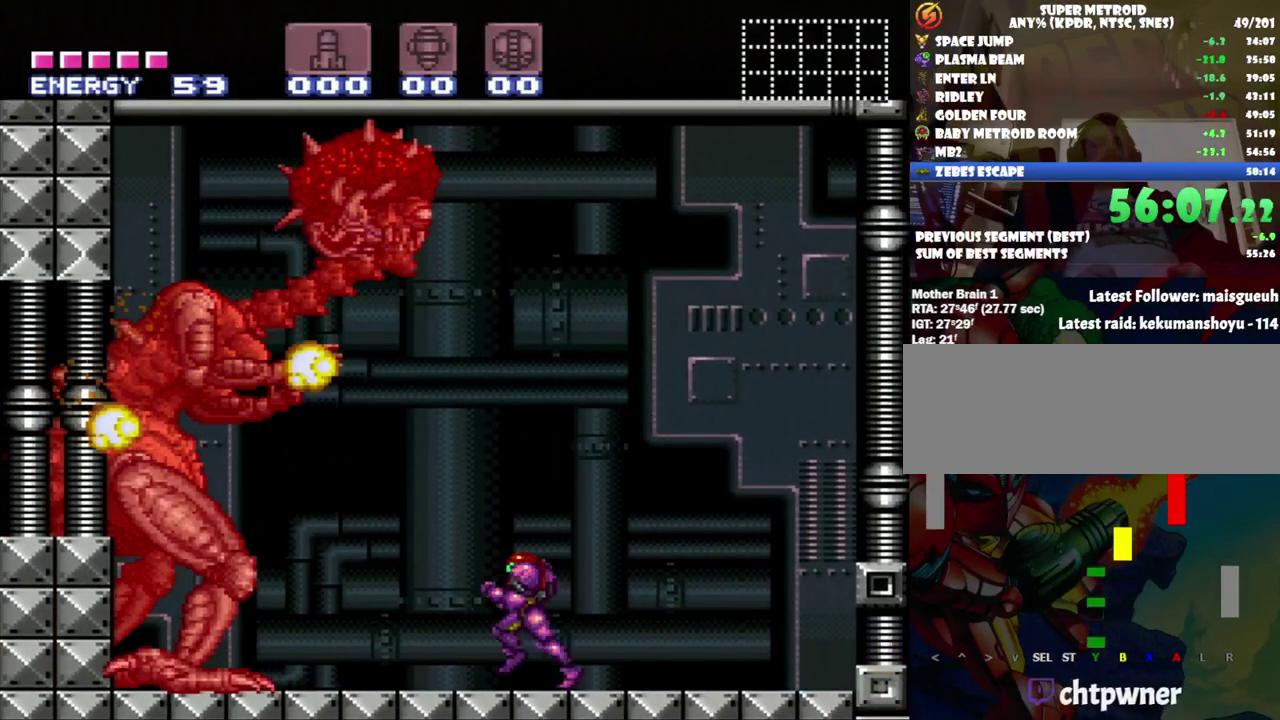
{"buttons": [], "events": [[367, "A", "up"], [367, "DPAD_LEFT", "up"]]}